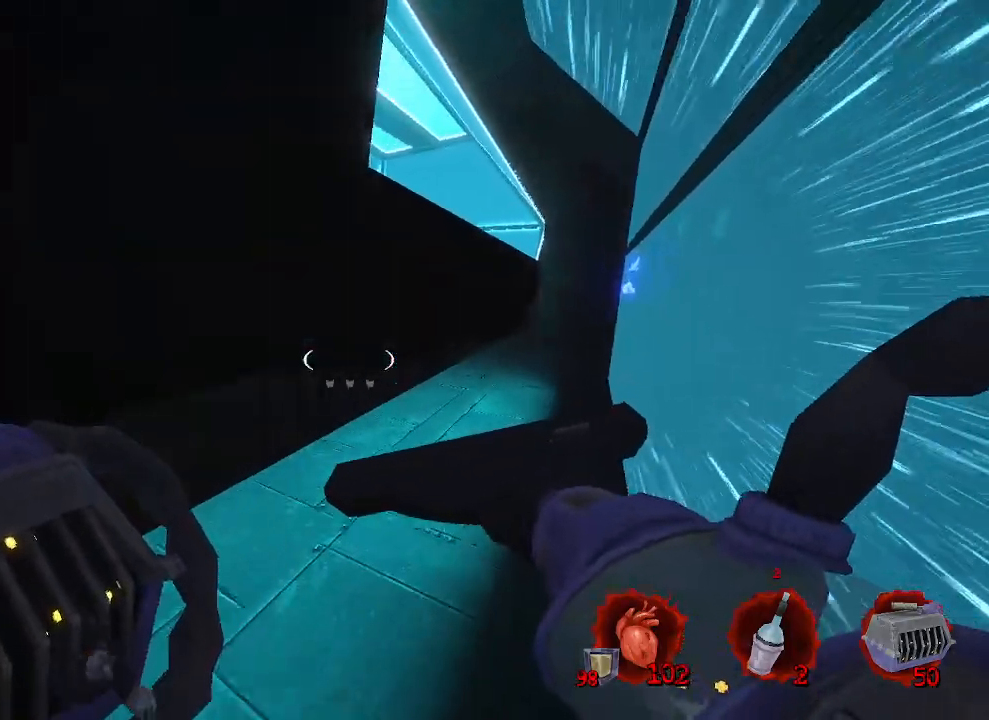
Gameplay with keyboard and mouse; each line is a JSON object with the keys and mouse buttons held at the frame after it. "events" lists presses ("down") and releases ("up") of "1", "2", "a", "b", "c", "ctrl", "d", "e", "f", "g", "q", "r", "s", "shift", "space", "tab", "v", "w", "x", "z", "mouse_left", "mouse_wheel", "mouse_right", "mouse_mb4" and "mouse_mb5" between this image and that frame as [ms after this image, input, new state], when the widget could be followed in between. "mouse_left", "mouse_wheel", "mouse_right", "mouse_mb4", "mouse_mb5" = the "left", "wheel", "right", "mb4", "mb5" buttons of the "mouse" list. No other keys are recorded. "wheel" means that the mouse wheel is clicked or scrolled. Not read: mouse_move.
{"keys": ["q"], "mouse": [], "events": [[234, "z", "up"], [334, "d", "up"], [334, "q", "down"]]}
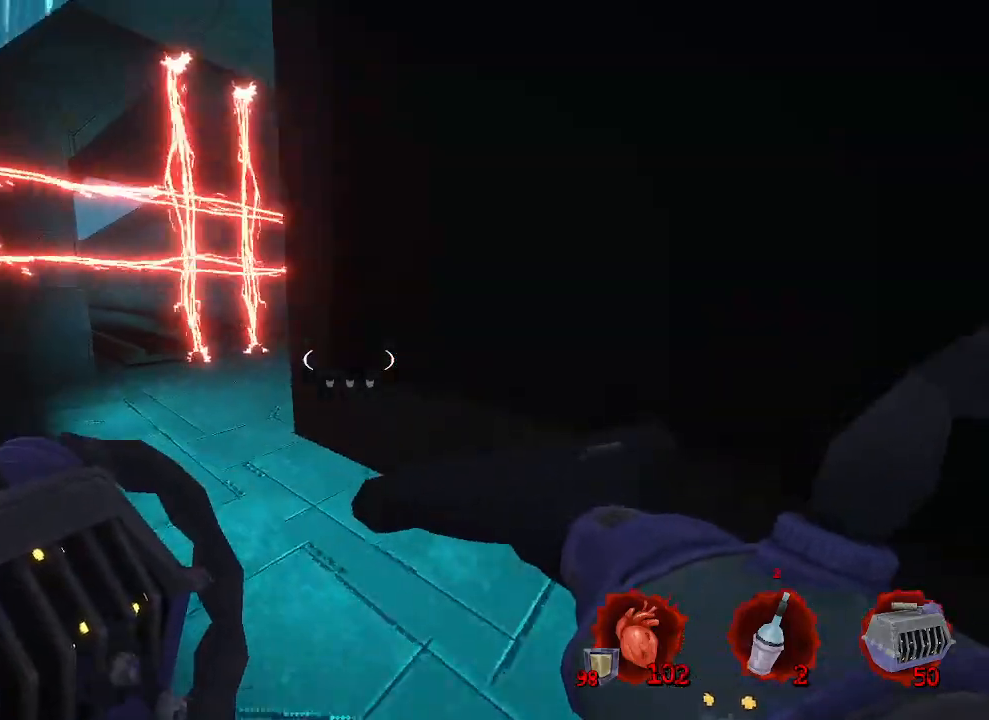
{"keys": ["z"], "mouse": [], "events": [[67, "z", "down"], [484, "q", "up"]]}
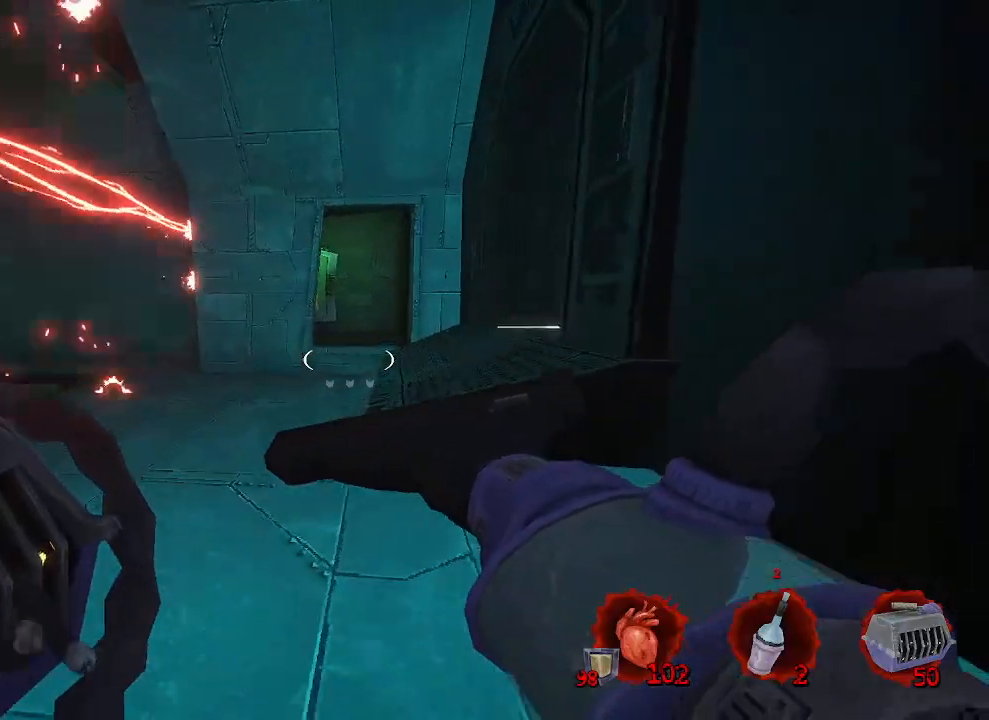
{"keys": ["d", "z"], "mouse": [], "events": [[134, "space", "down"], [317, "space", "up"], [417, "d", "down"]]}
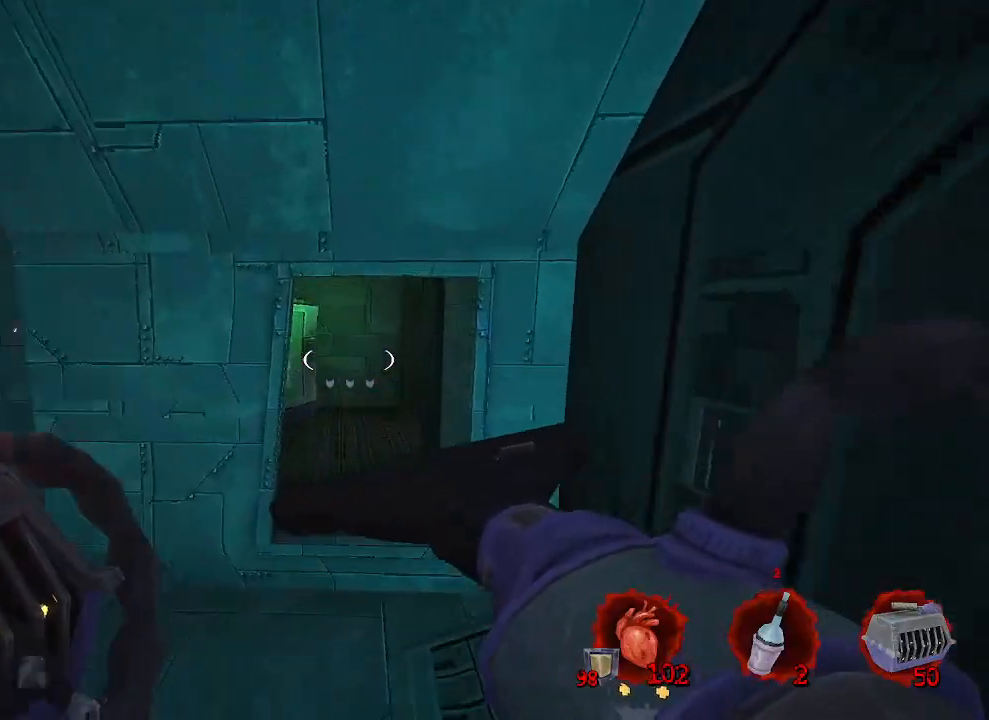
{"keys": ["z"], "mouse": [], "events": [[84, "d", "up"]]}
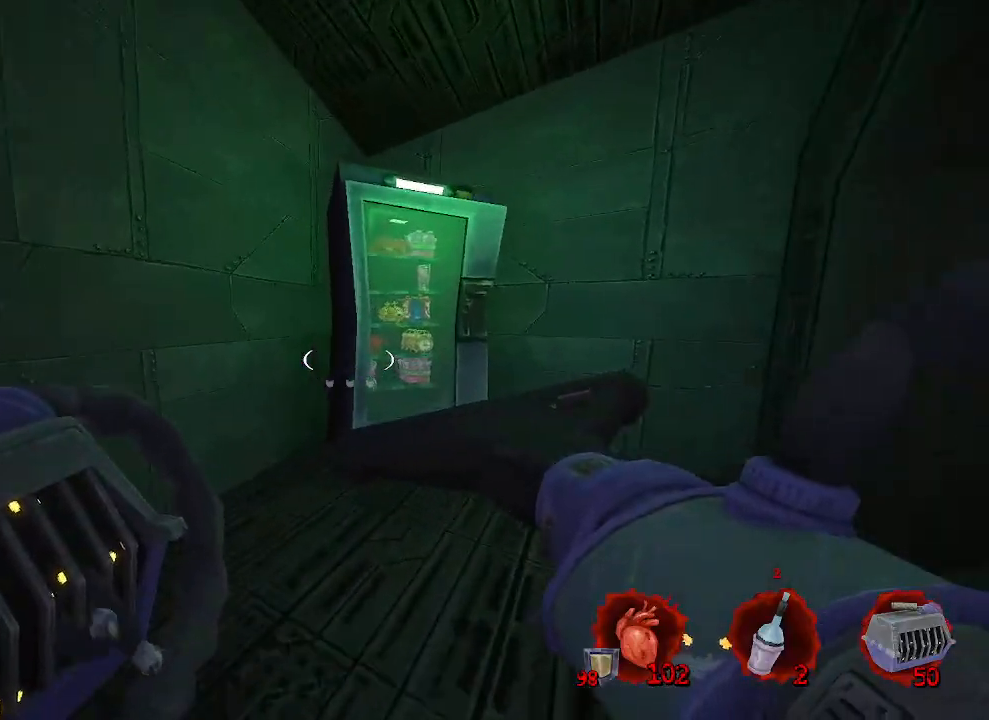
{"keys": [], "mouse": [], "events": [[300, "e", "down"], [300, "z", "up"], [334, "e", "up"]]}
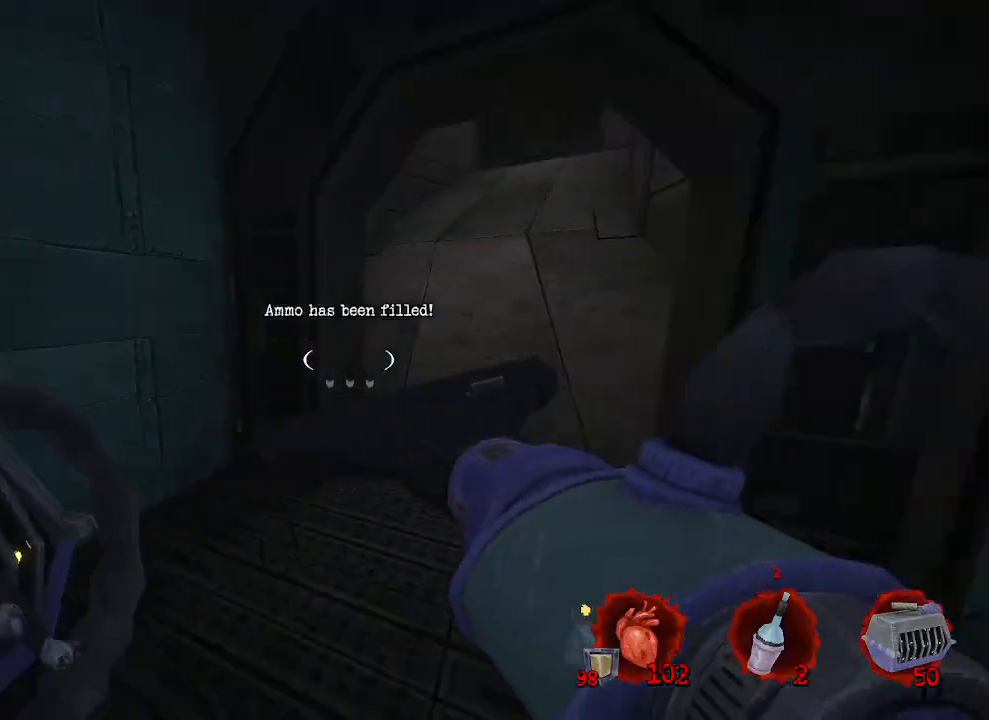
{"keys": ["q", "z"], "mouse": [], "events": [[467, "q", "down"], [467, "z", "down"]]}
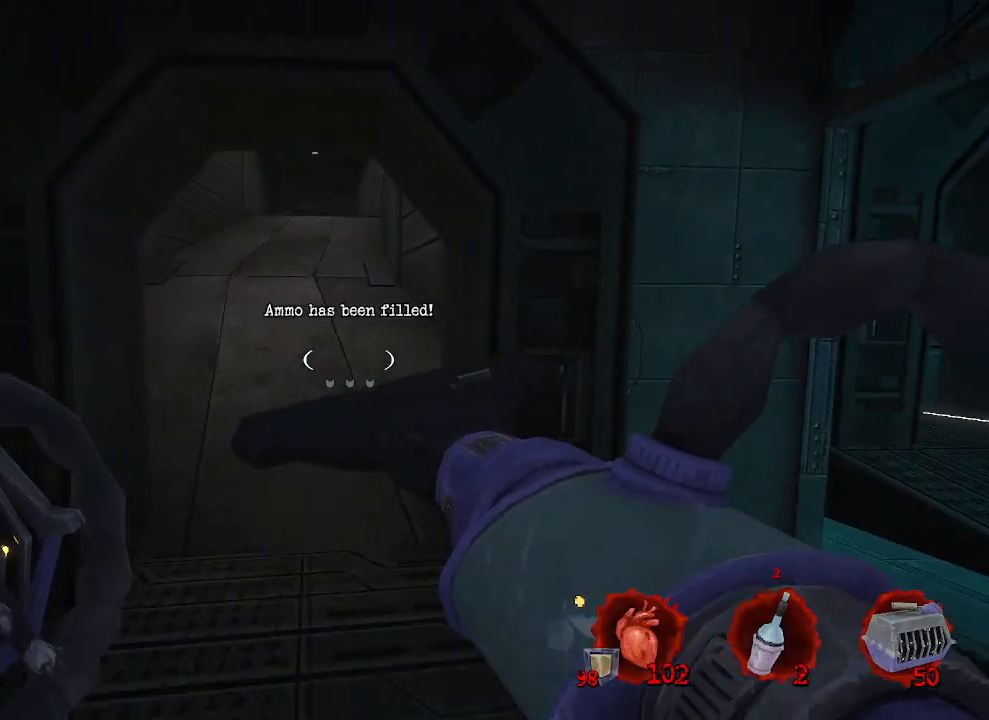
{"keys": ["z"], "mouse": [], "events": [[50, "q", "up"]]}
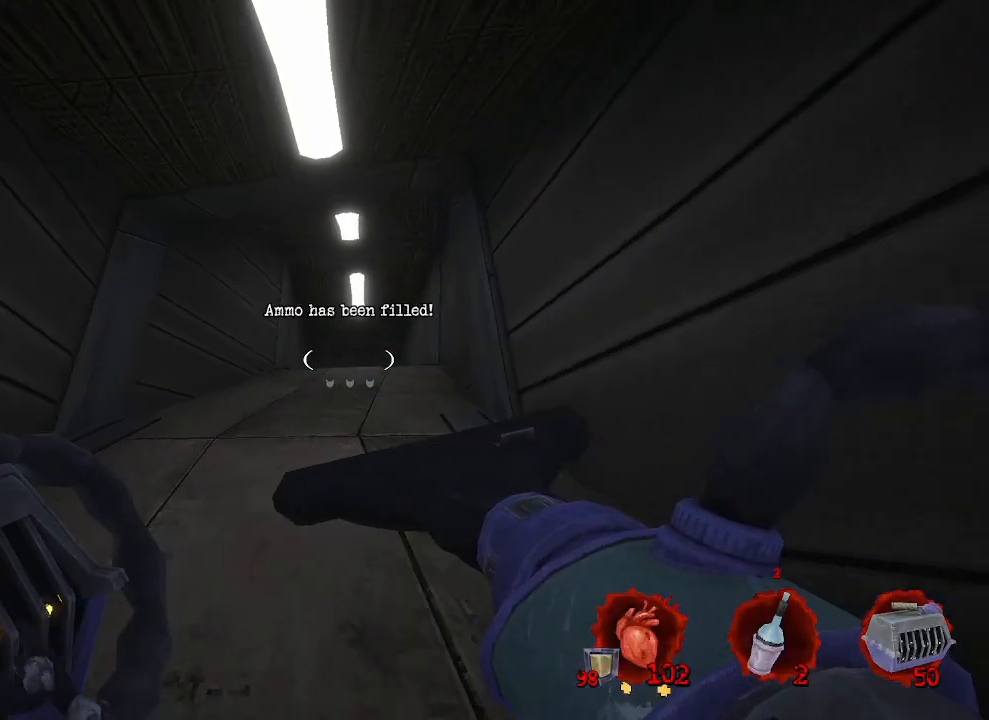
{"keys": ["d", "space", "z"], "mouse": [], "events": [[17, "ctrl", "down"], [67, "space", "down"], [250, "ctrl", "up"], [400, "d", "down"]]}
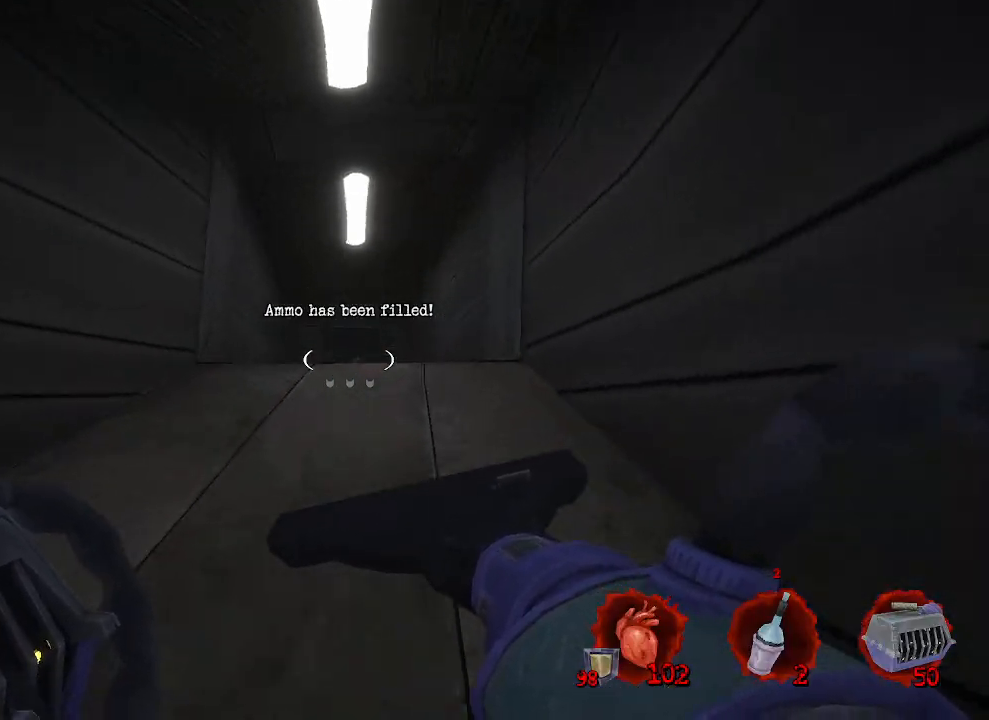
{"keys": [], "mouse": [], "events": [[84, "d", "up"], [400, "space", "up"], [500, "z", "up"]]}
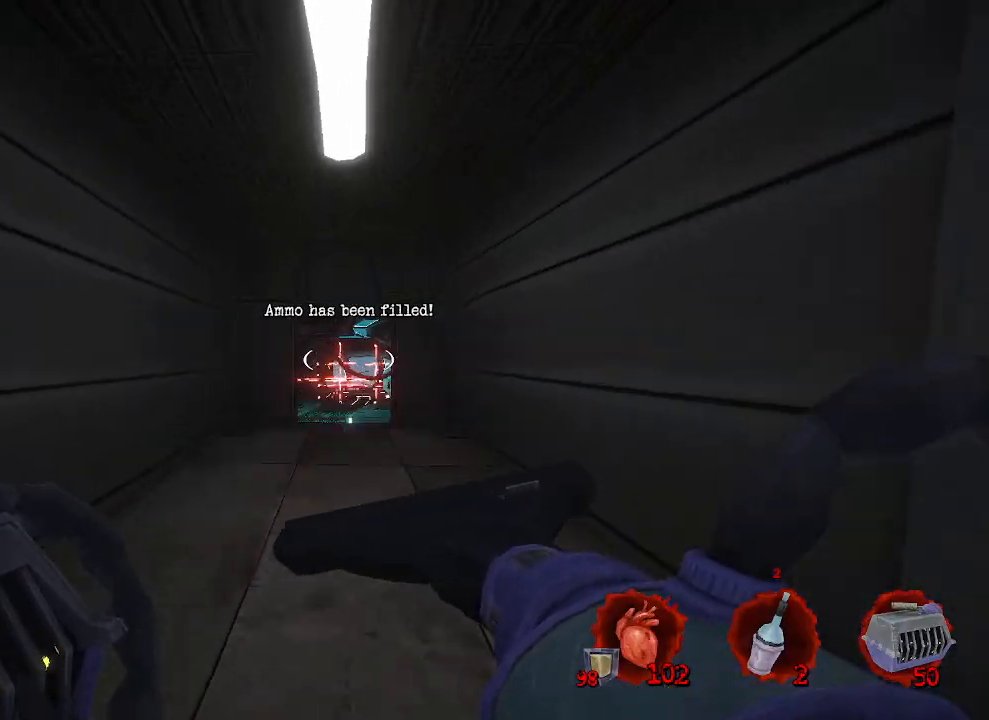
{"keys": [], "mouse": [], "events": [[50, "z", "down"], [184, "z", "up"], [234, "z", "down"], [284, "z", "up"]]}
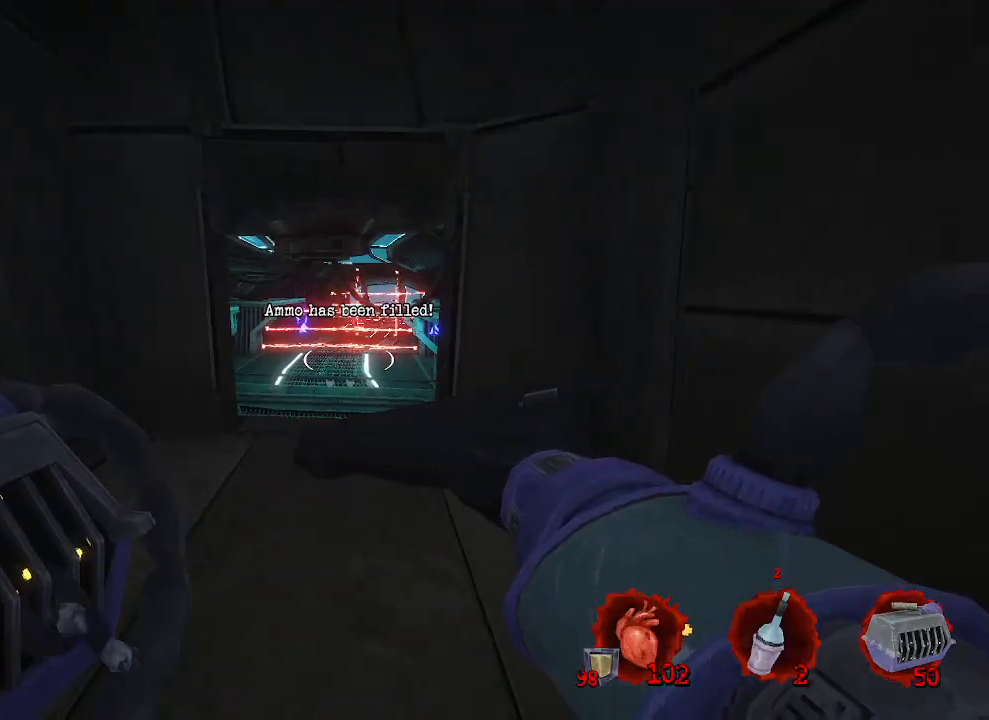
{"keys": [], "mouse": [], "events": [[200, "z", "down"], [400, "z", "up"]]}
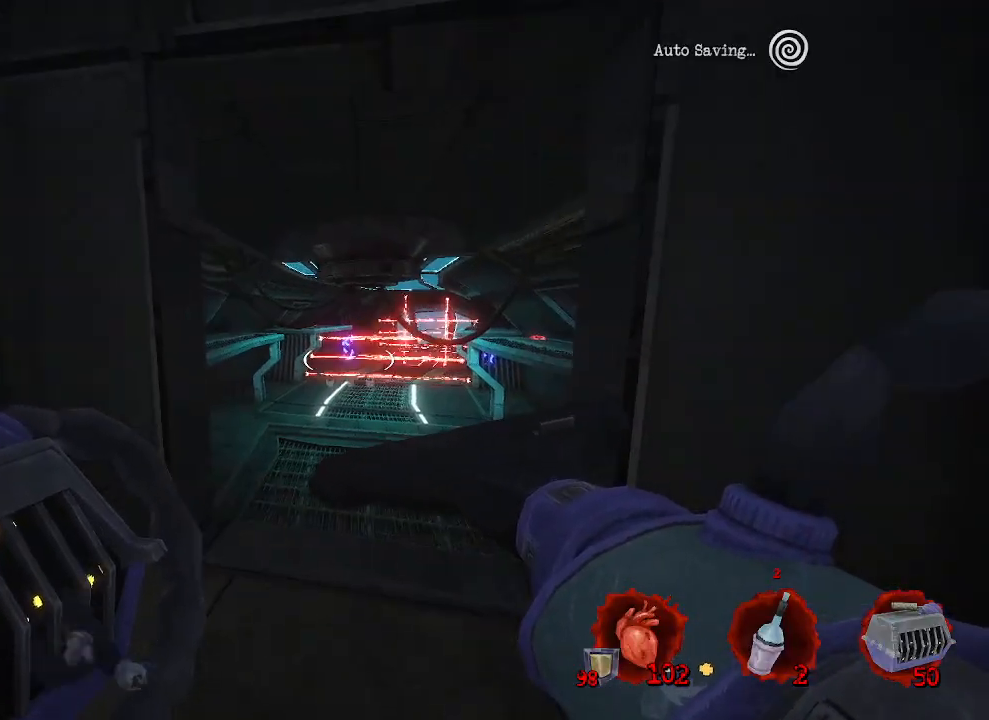
{"keys": ["q"], "mouse": [], "events": [[367, "q", "down"]]}
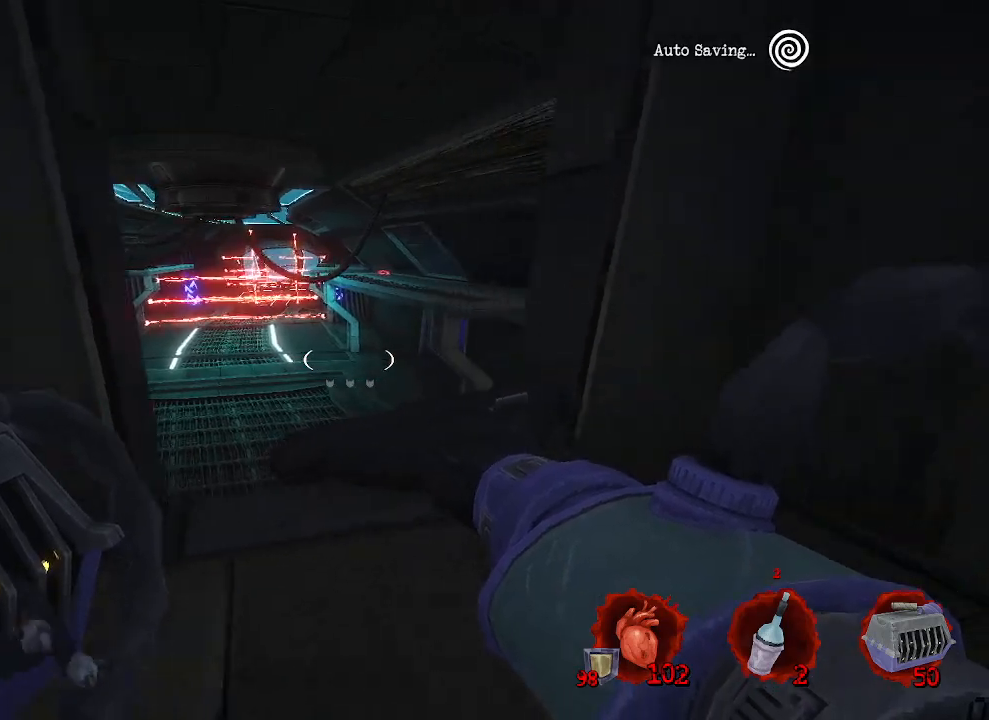
{"keys": [], "mouse": [], "events": [[50, "z", "down"], [100, "q", "up"], [200, "z", "up"]]}
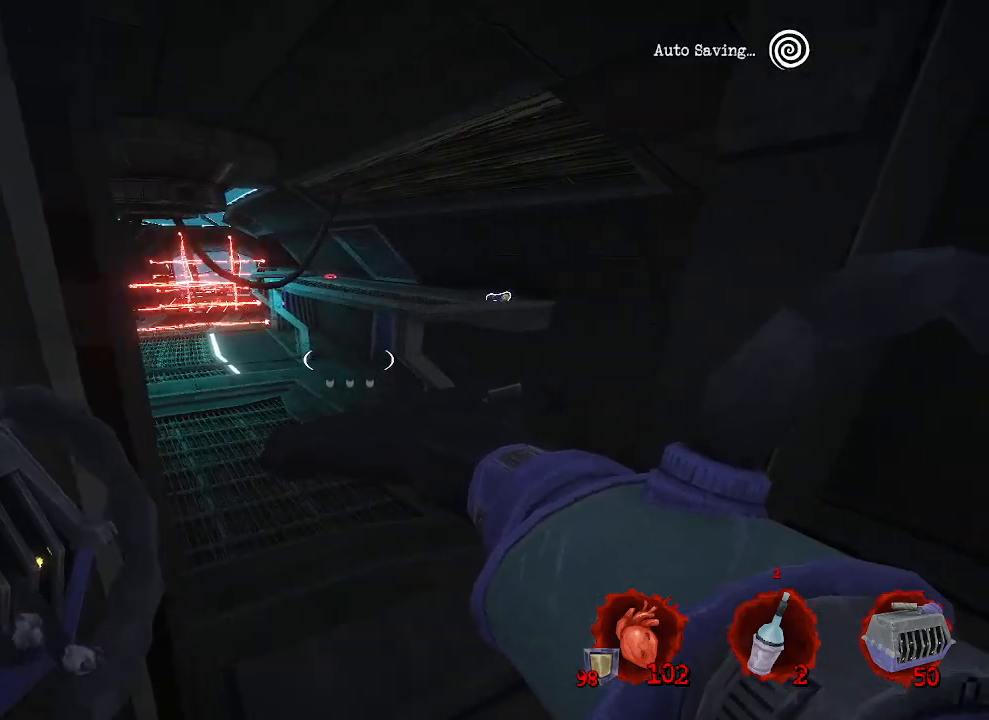
{"keys": [], "mouse": [], "events": [[17, "d", "down"], [100, "d", "up"]]}
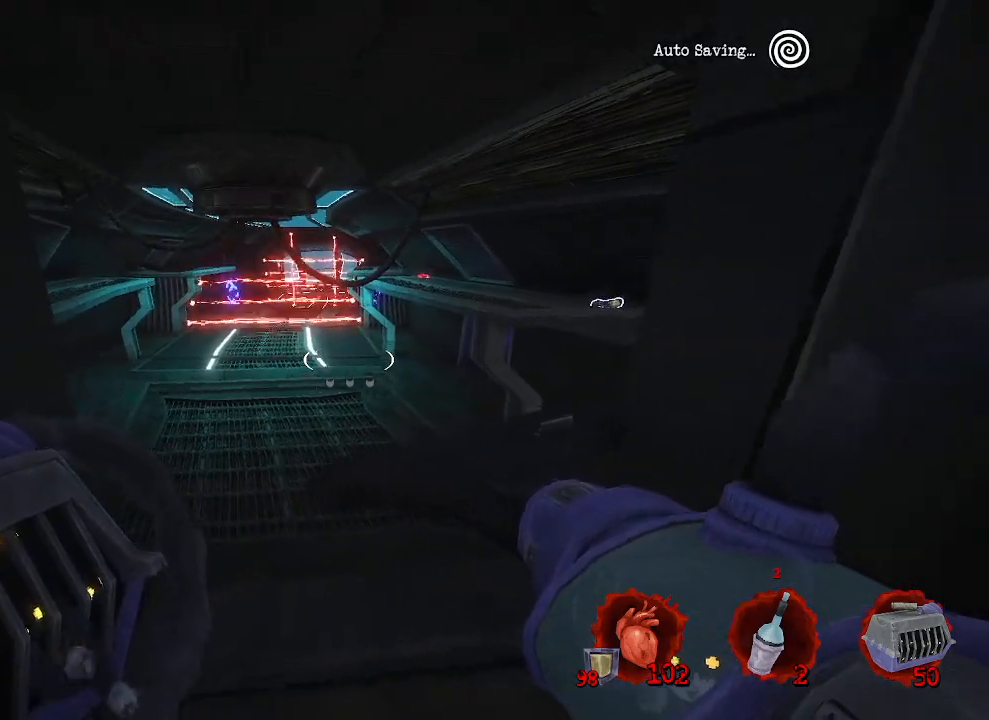
{"keys": [], "mouse": [], "events": [[217, "z", "down"], [317, "z", "up"]]}
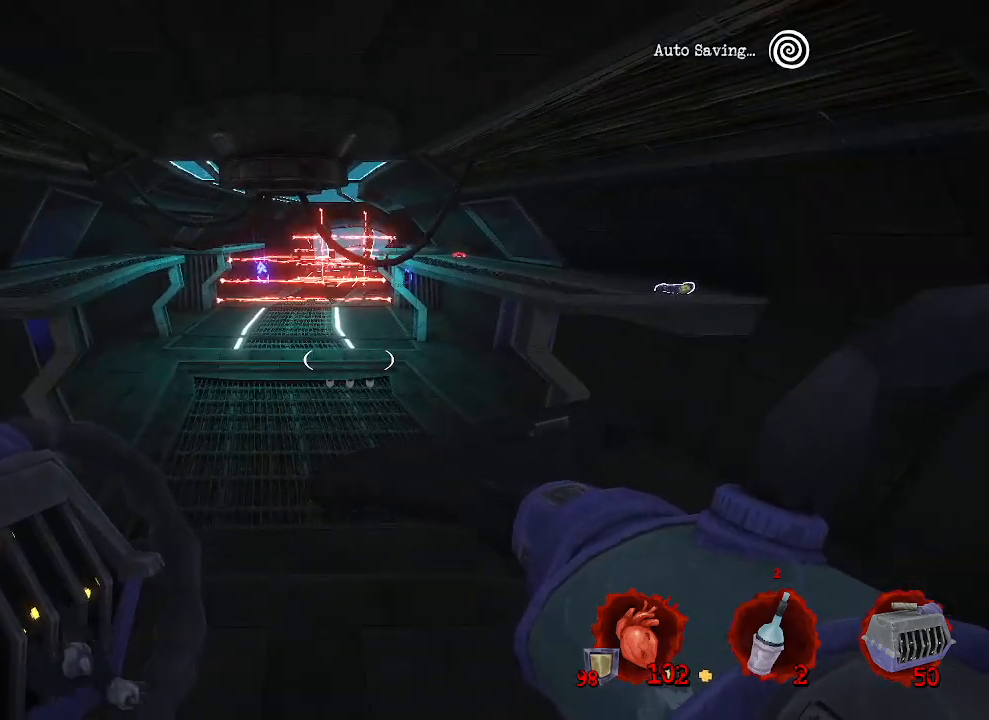
{"keys": [], "mouse": [], "events": []}
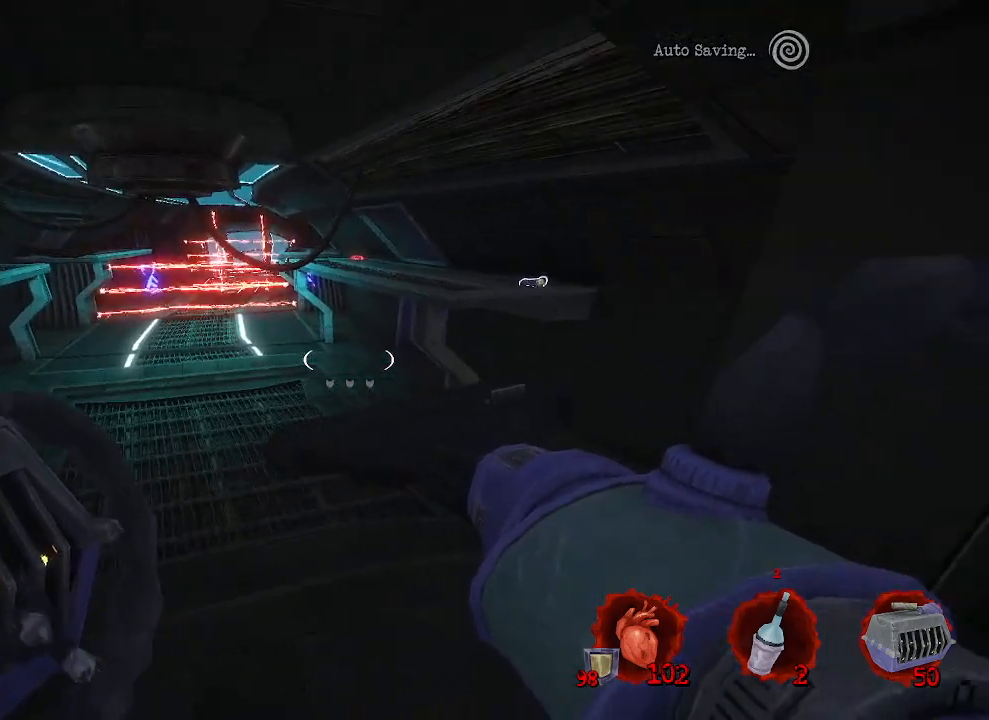
{"keys": [], "mouse": [], "events": [[200, "z", "down"], [434, "z", "up"]]}
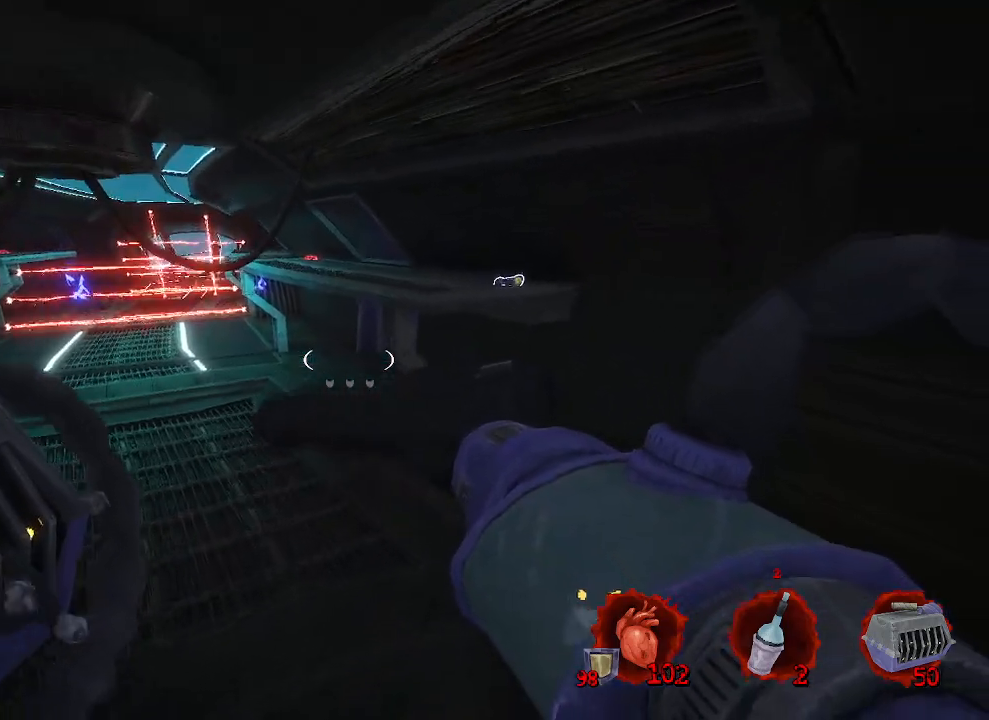
{"keys": [], "mouse": [], "events": [[84, "d", "down"], [267, "d", "up"], [267, "s", "down"], [417, "s", "up"]]}
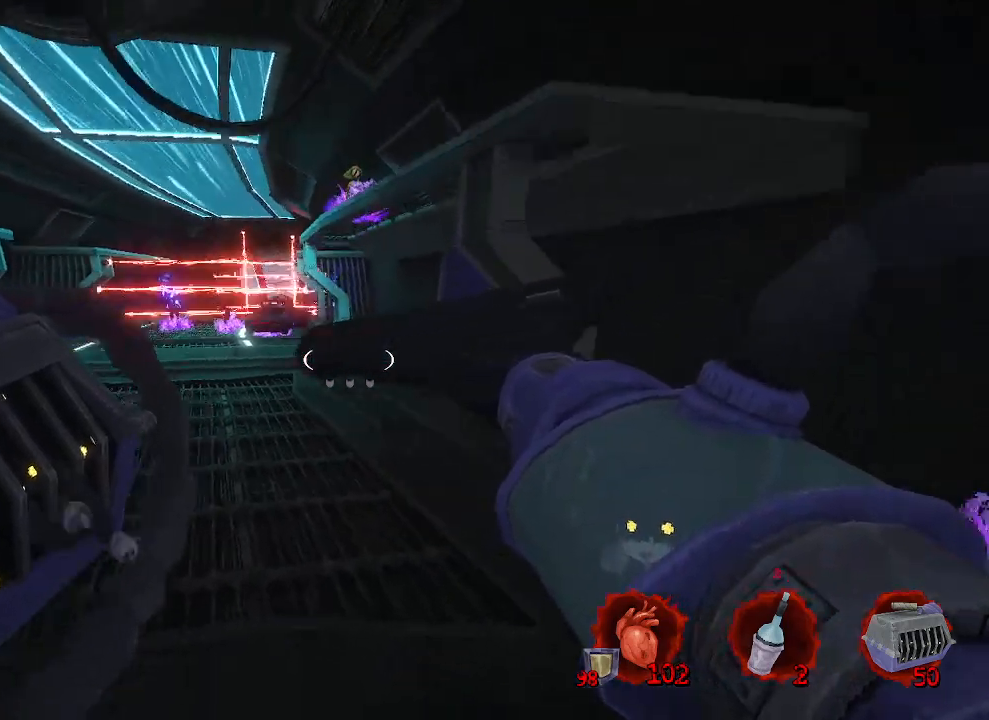
{"keys": ["z"], "mouse": [], "events": [[467, "z", "down"]]}
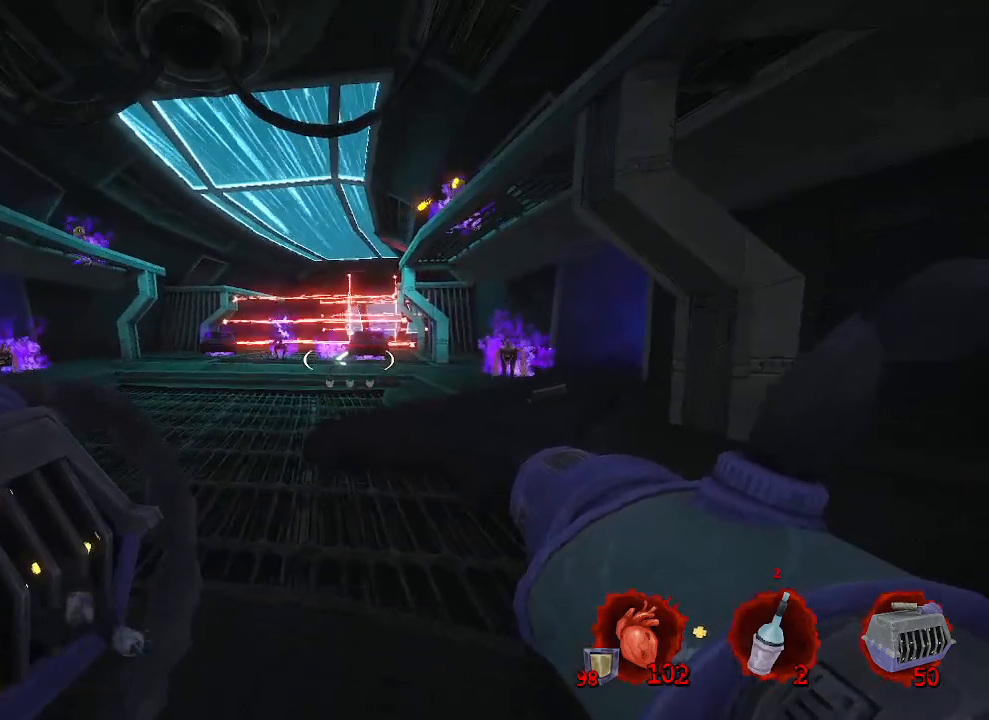
{"keys": ["d", "s"], "mouse": [], "events": [[67, "d", "down"], [117, "mouse_left", "down"], [200, "mouse_left", "up"], [200, "z", "up"], [350, "s", "down"]]}
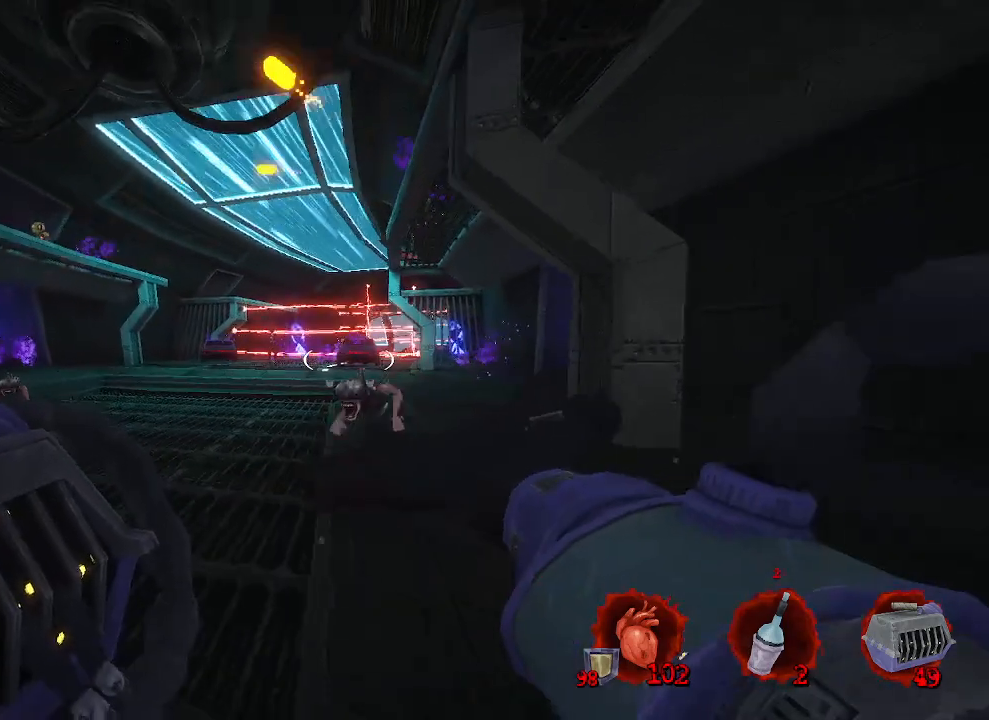
{"keys": ["z"], "mouse": [], "events": [[34, "s", "up"], [134, "mouse_left", "down"], [350, "z", "down"], [400, "mouse_left", "up"], [500, "d", "up"]]}
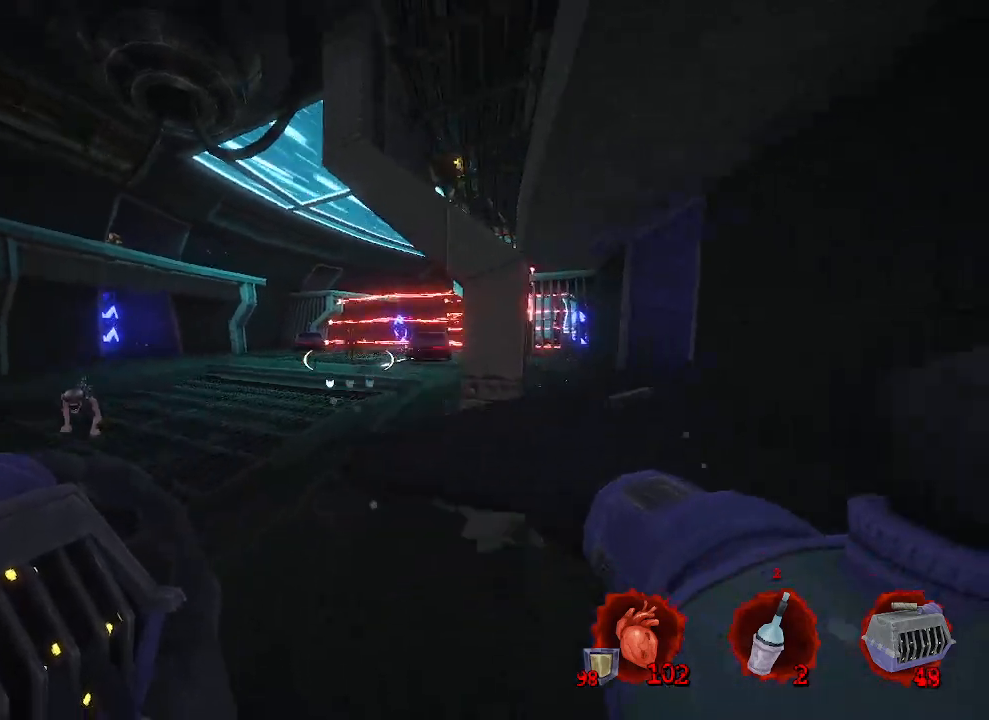
{"keys": ["q", "space", "z"], "mouse": [], "events": [[150, "ctrl", "down"], [200, "q", "down"], [284, "space", "down"], [334, "q", "up"], [367, "q", "down"], [467, "ctrl", "up"]]}
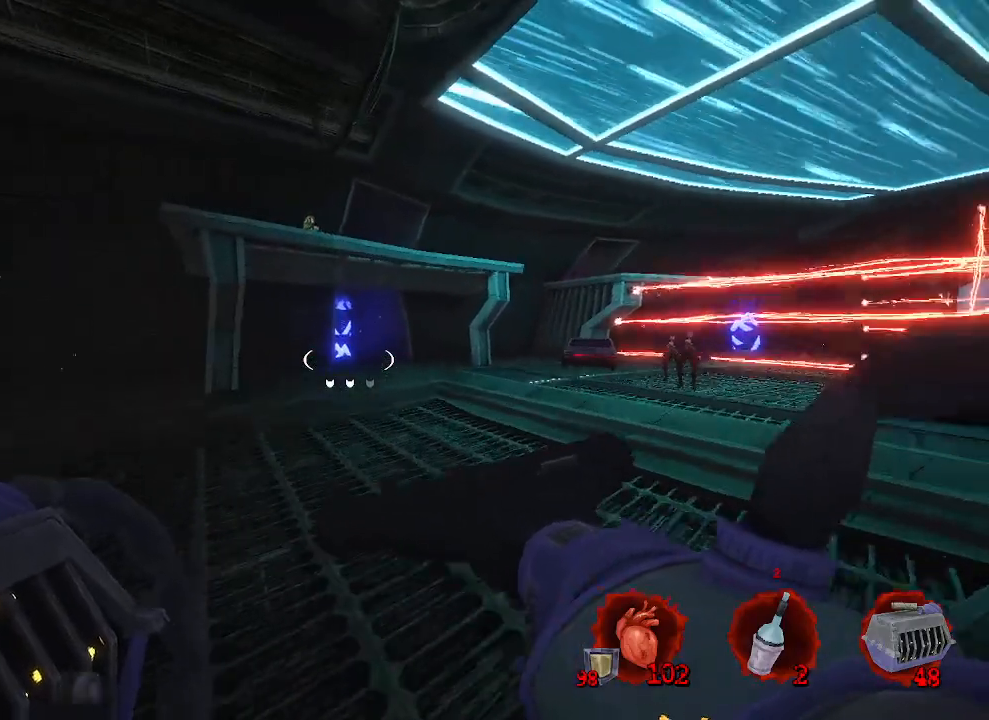
{"keys": ["q", "space", "z"], "mouse": [], "events": []}
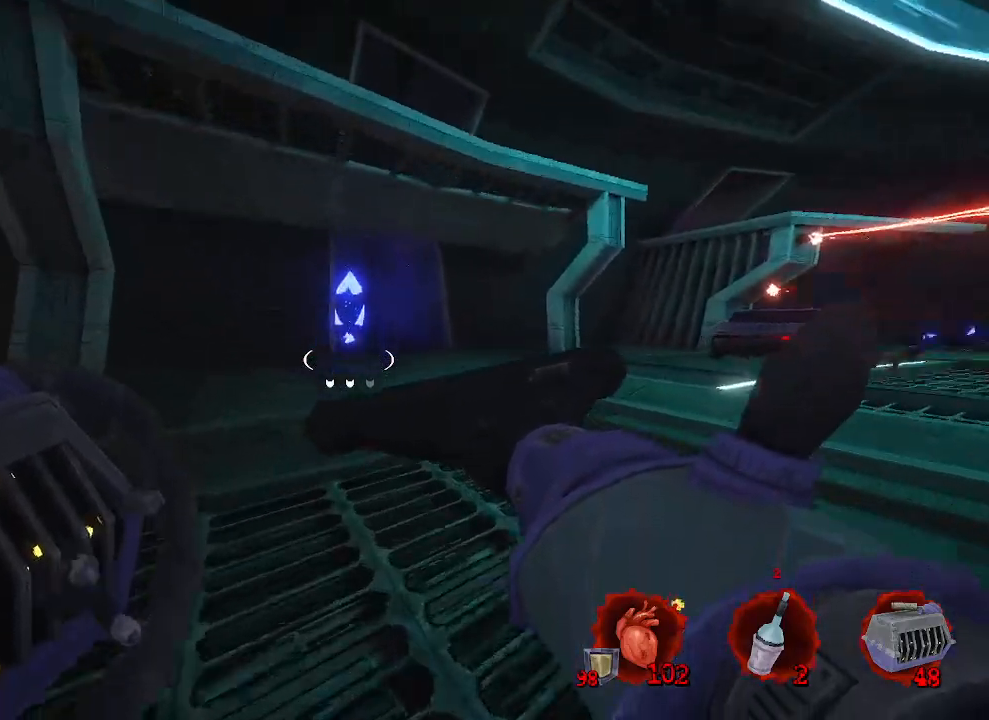
{"keys": ["q", "space", "z"], "mouse": [], "events": [[167, "q", "up"], [217, "d", "down"], [367, "d", "up"], [367, "q", "down"]]}
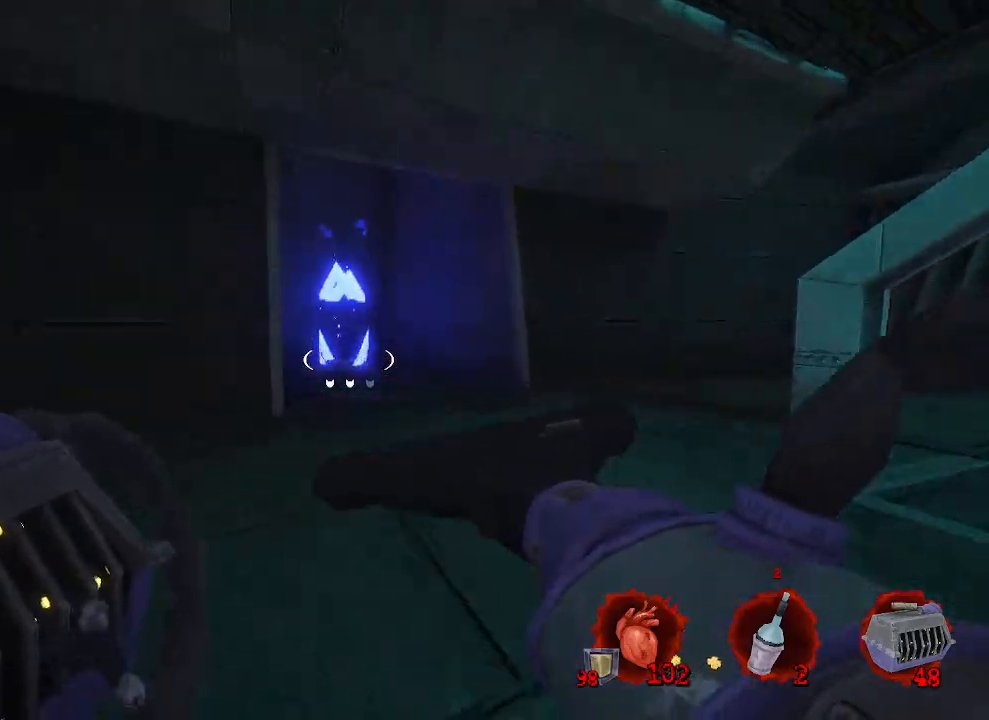
{"keys": ["q"], "mouse": [], "events": [[250, "space", "up"], [284, "z", "up"]]}
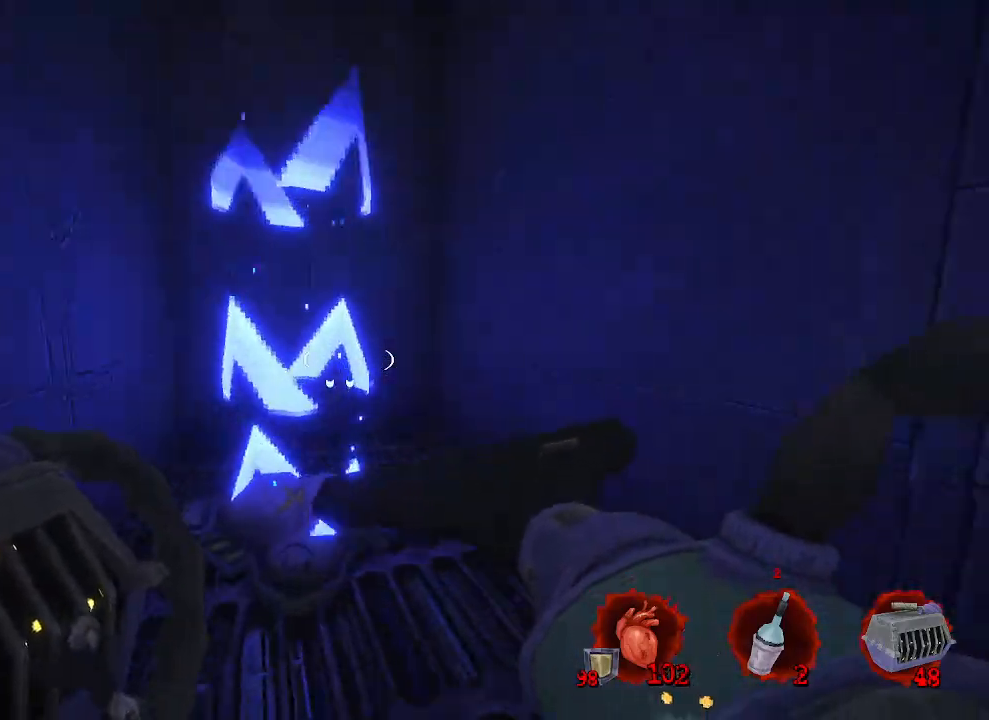
{"keys": [], "mouse": [], "events": [[67, "z", "down"], [200, "z", "up"], [450, "q", "up"]]}
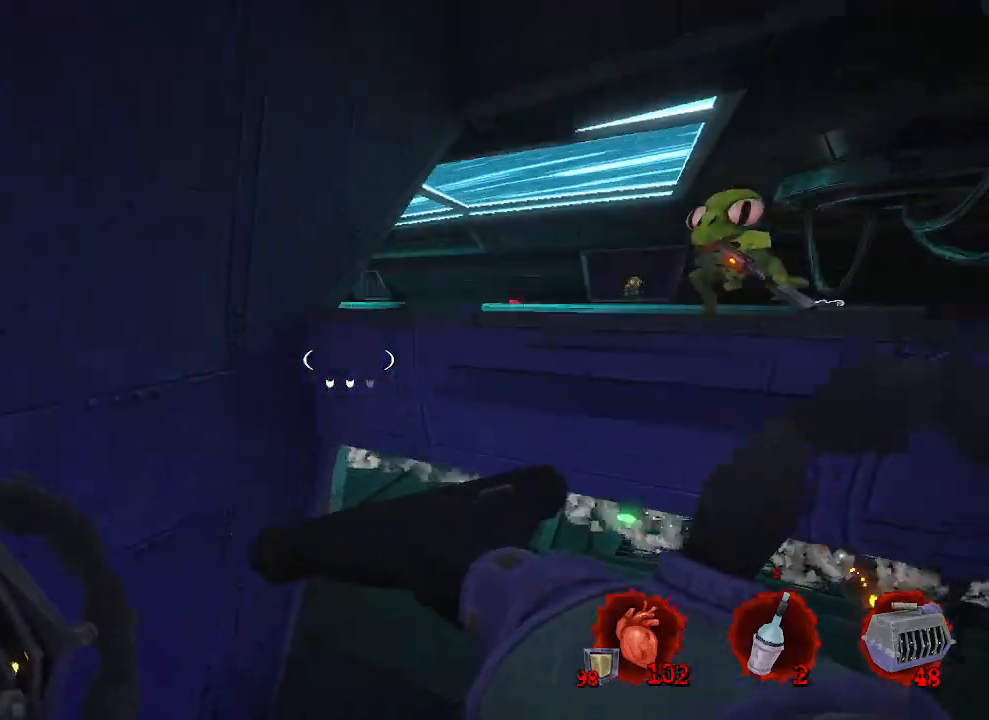
{"keys": ["d", "z"], "mouse": [], "events": [[167, "z", "down"], [367, "d", "down"], [367, "mouse_right", "down"], [500, "mouse_right", "up"]]}
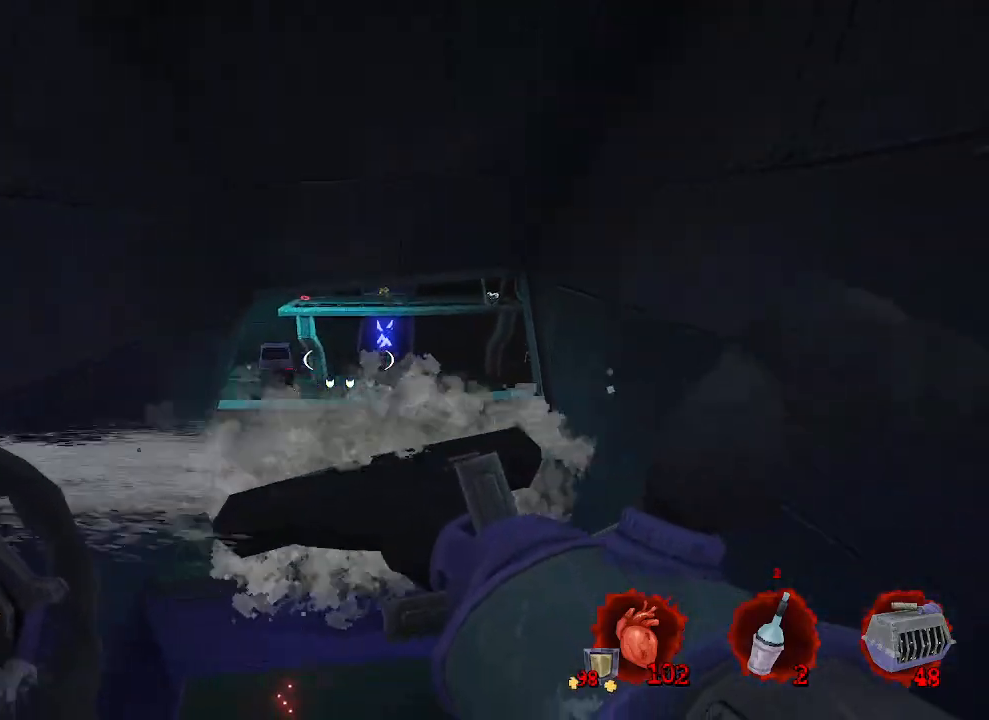
{"keys": ["q", "s"], "mouse": ["left"], "events": [[184, "d", "up"], [184, "z", "up"], [334, "s", "down"], [417, "q", "down"], [467, "mouse_left", "down"]]}
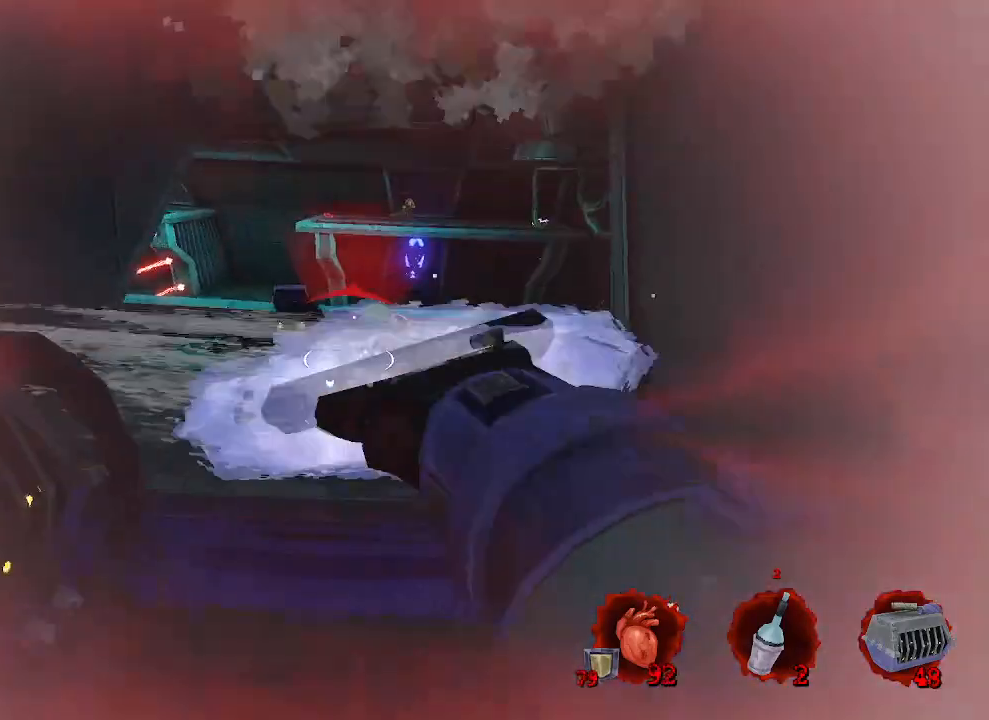
{"keys": ["s"], "mouse": [], "events": [[67, "q", "up"], [117, "mouse_left", "up"], [167, "mouse_left", "down"], [200, "q", "down"], [250, "mouse_left", "up"], [384, "q", "up"]]}
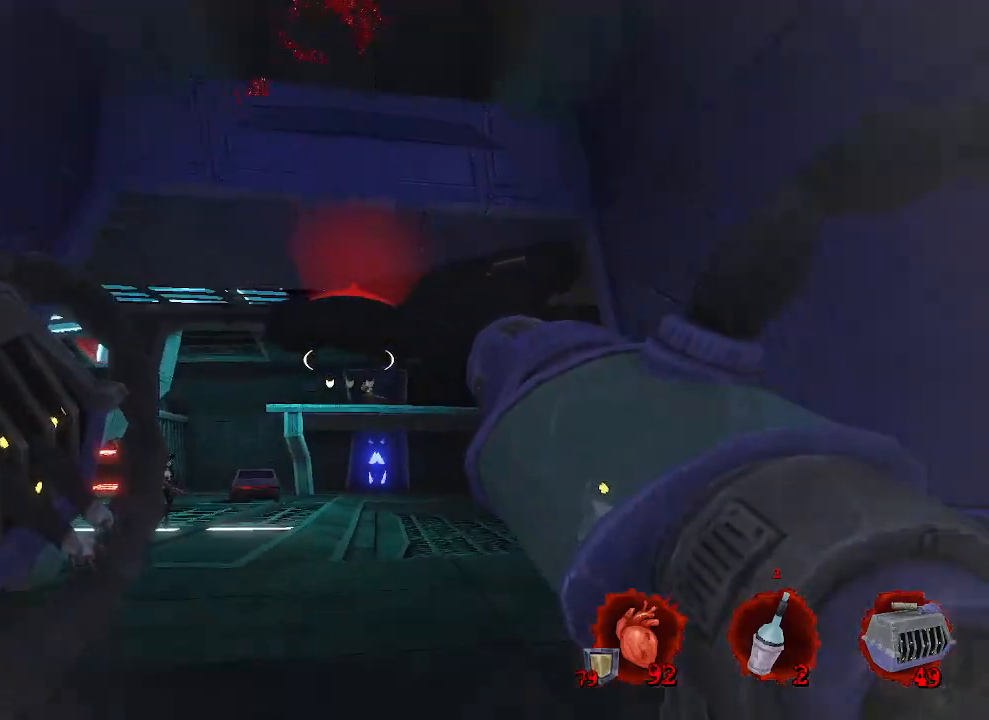
{"keys": ["z"], "mouse": [], "events": [[134, "s", "up"], [317, "z", "down"]]}
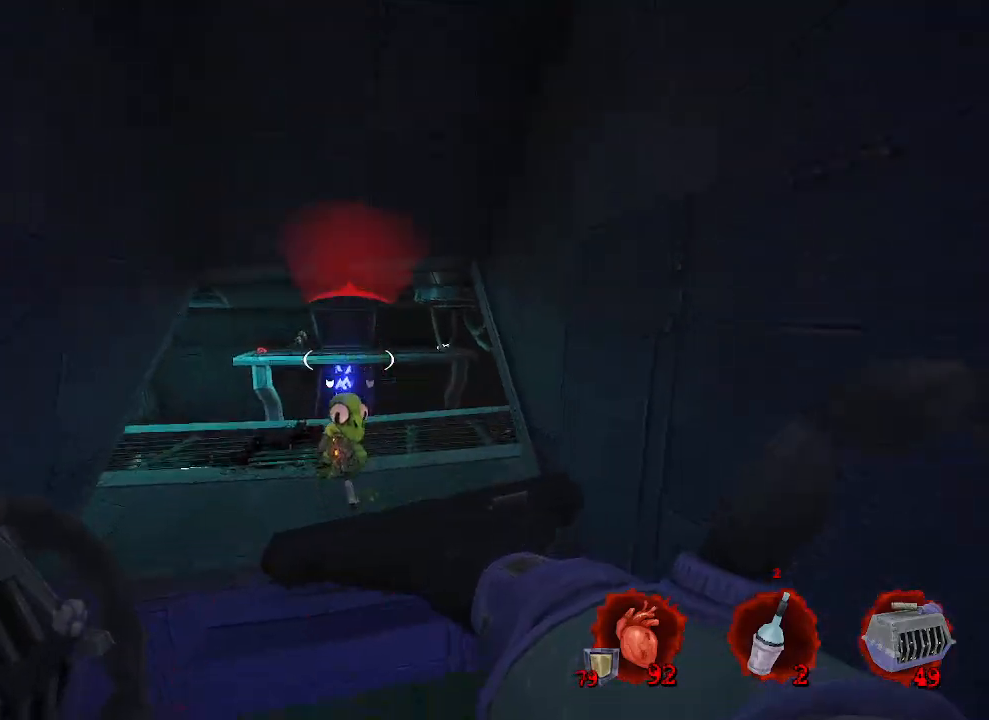
{"keys": ["z"], "mouse": [], "events": [[134, "mouse_left", "down"], [284, "mouse_left", "up"]]}